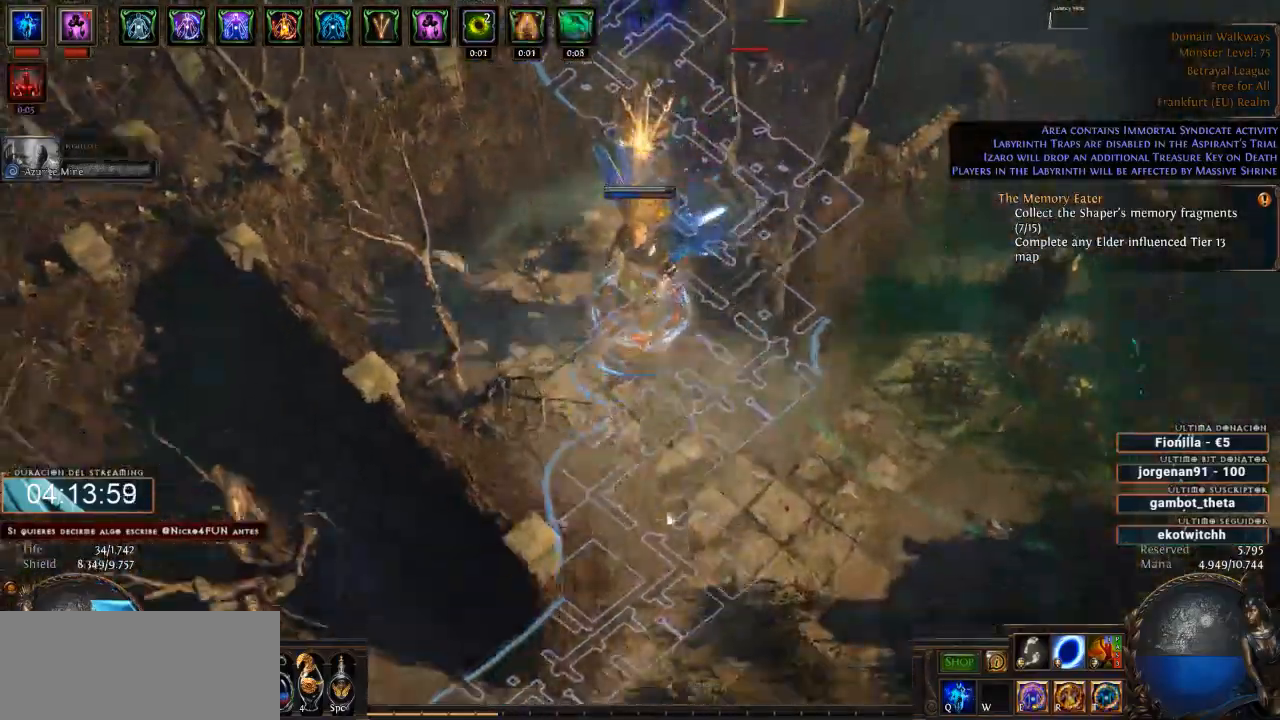
Gameplay with keyboard and mouse; each line is a JSON object with the keys and mouse buttons held at the frame after it. "events" lists presses ("down") and releases ("up") of "a", "backspace", "d", "down", "escape", "f1", "f10", "f11", "f12", "f2", "f3", "f4", "f5", "f6", "f7", "f8", "f9", "left", "q", "right", "s", "up", "w", "mouse_left", "mouse_wheel" and "mouse_right" between this image and that frame as [ms after this image, input, new state], when the widget could be followed in between. "mouse_left", "mouse_wheel", "mouse_right" = the "left", "wheel", "right" buttons of the "mouse" list. No other keys are recorded. "wheel" means that the mouse wheel is clicked or scrolled. Not read: mouse_move.
{"keys": ["d"], "mouse": ["left"], "events": []}
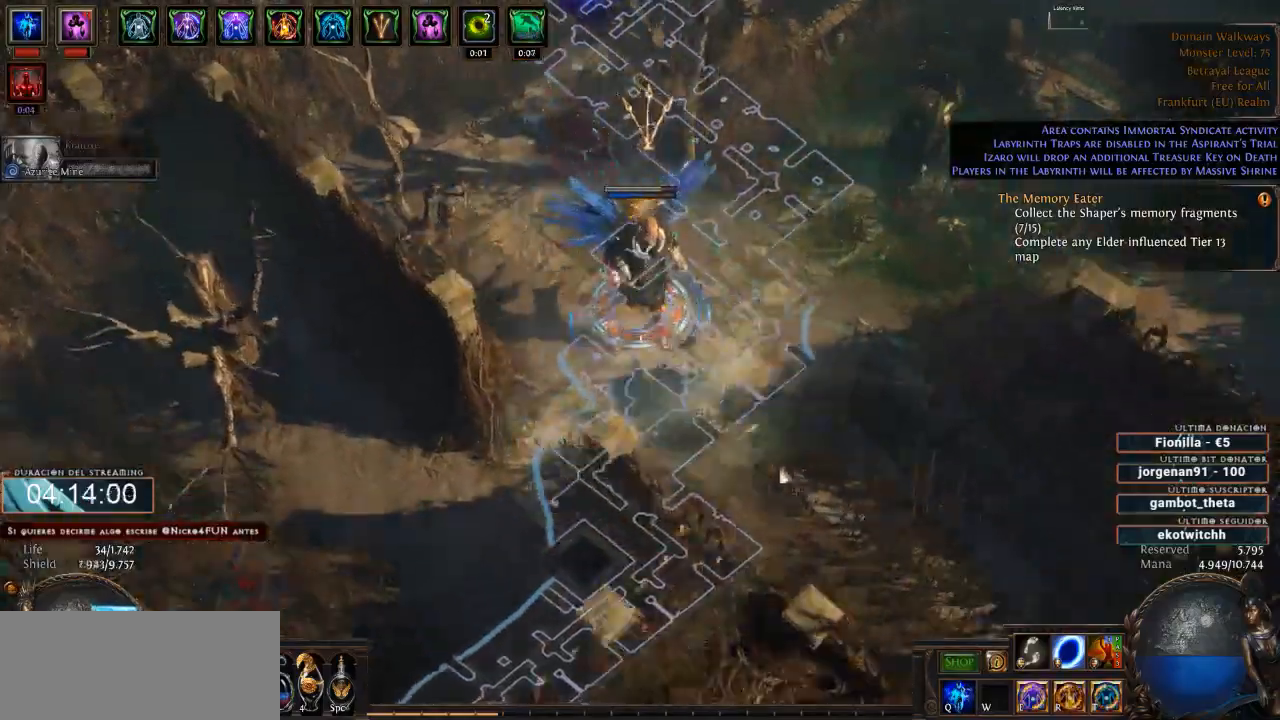
{"keys": ["d"], "mouse": ["left"], "events": []}
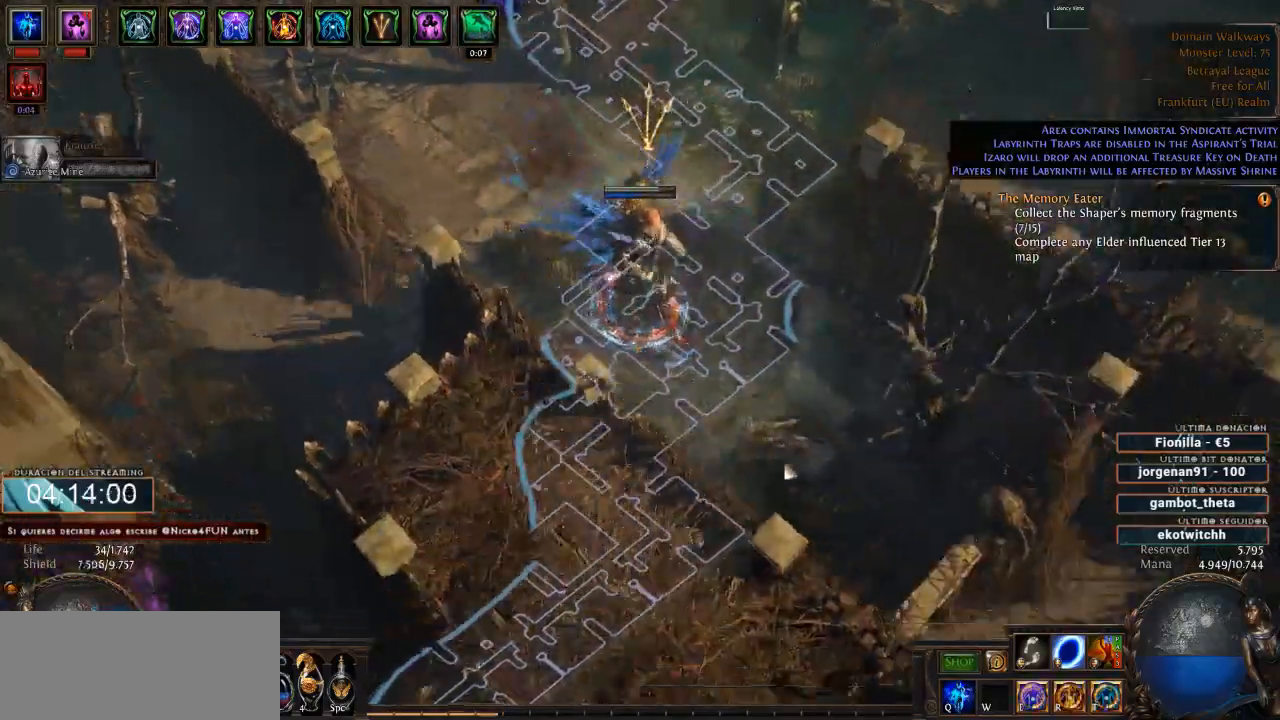
{"keys": ["d"], "mouse": ["left"], "events": []}
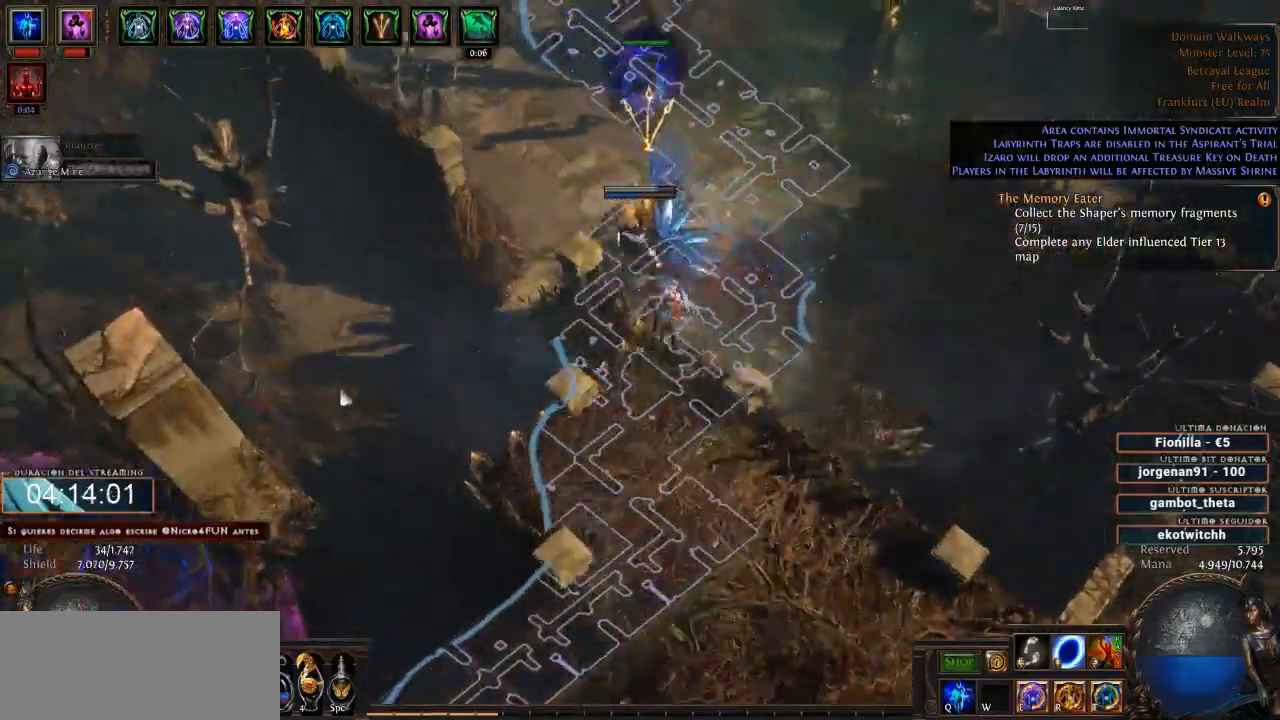
{"keys": ["d"], "mouse": ["left"], "events": []}
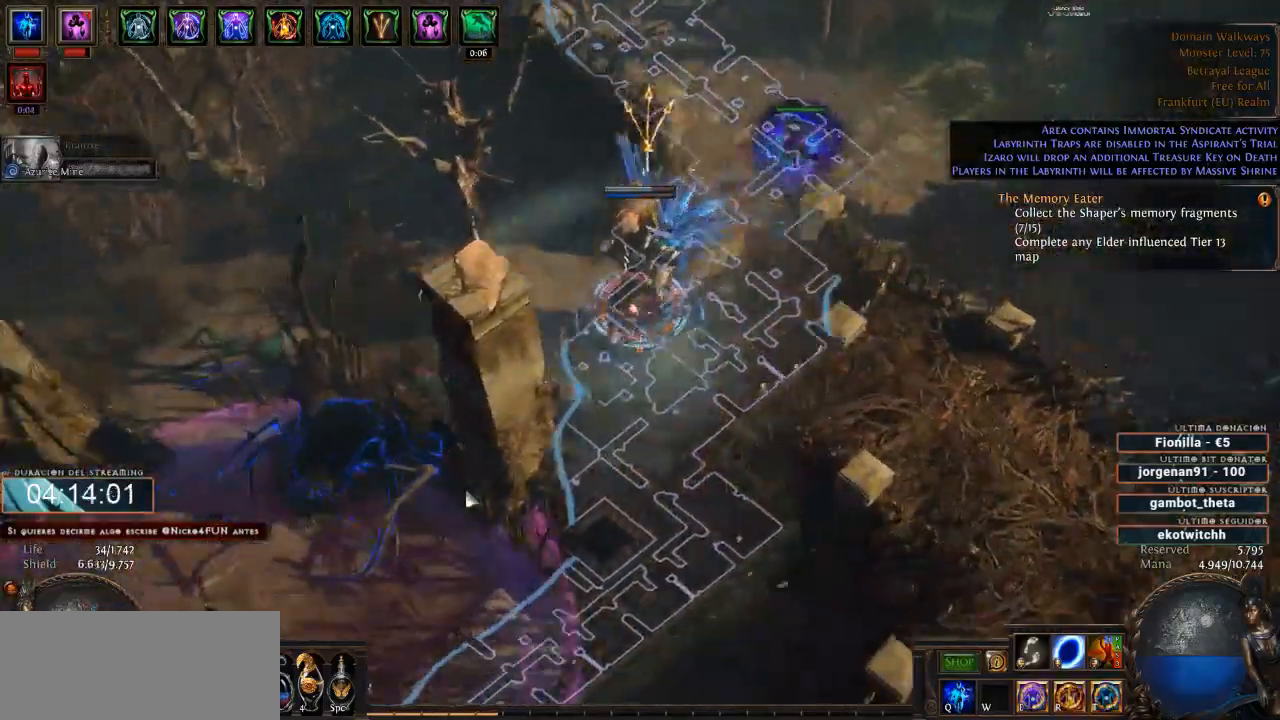
{"keys": ["d"], "mouse": ["left"], "events": []}
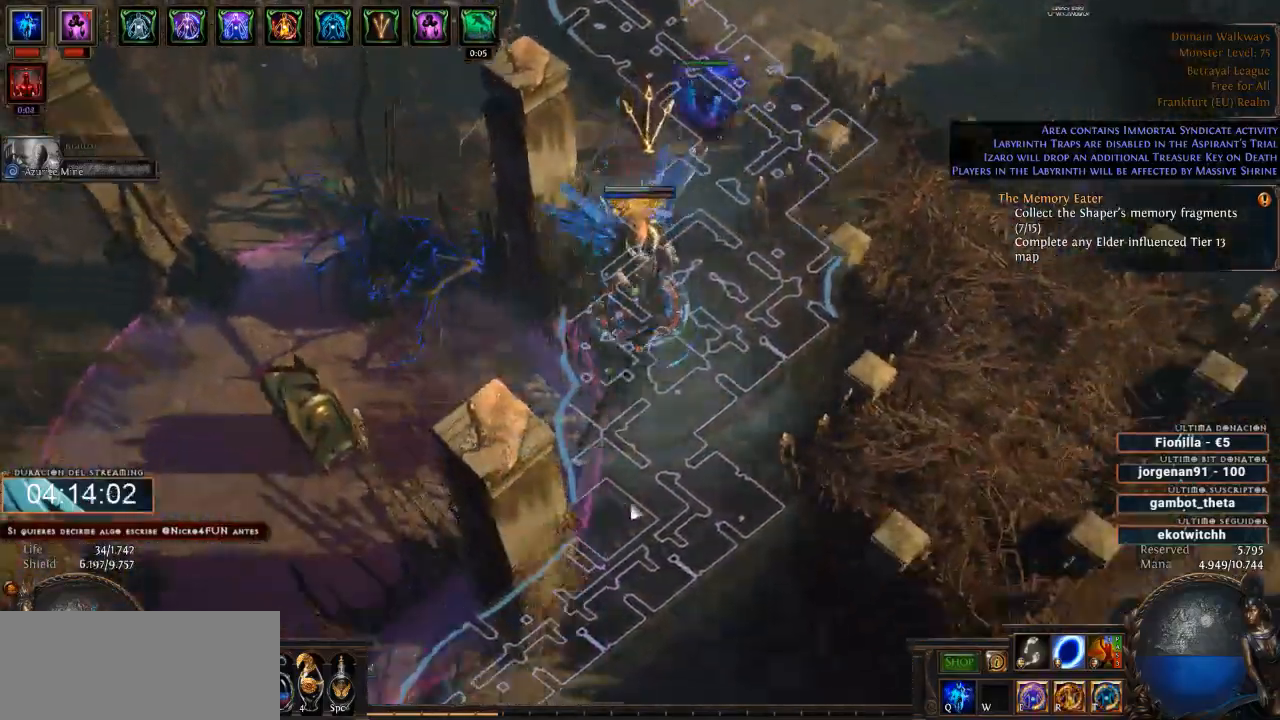
{"keys": ["d"], "mouse": ["right"], "events": [[233, "mouse_left", "up"], [266, "mouse_right", "down"]]}
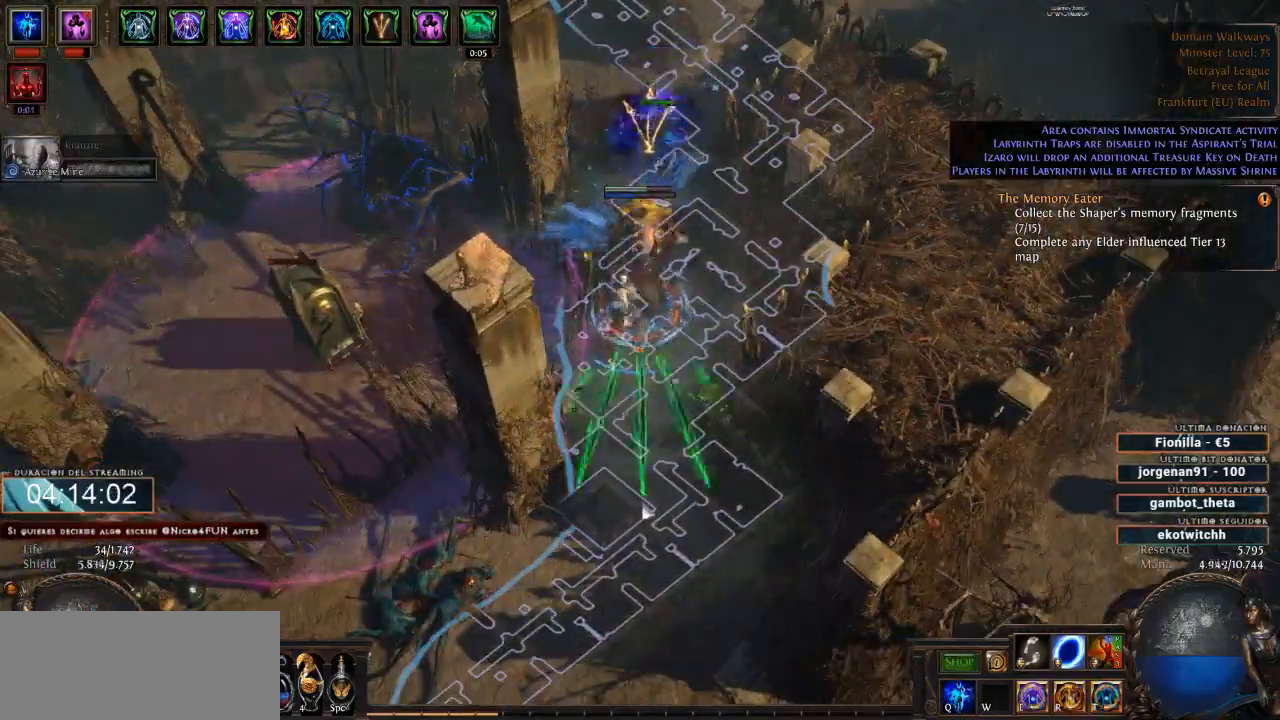
{"keys": ["d"], "mouse": ["right"], "events": []}
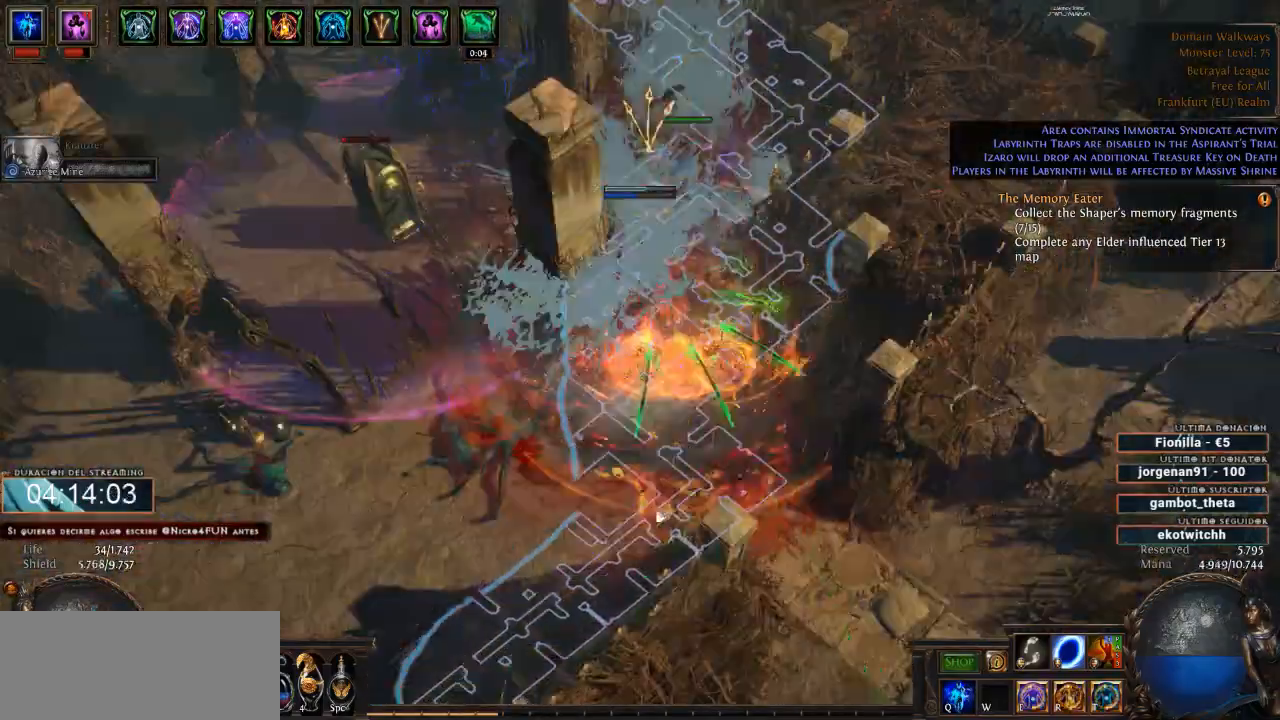
{"keys": ["d"], "mouse": ["right"], "events": []}
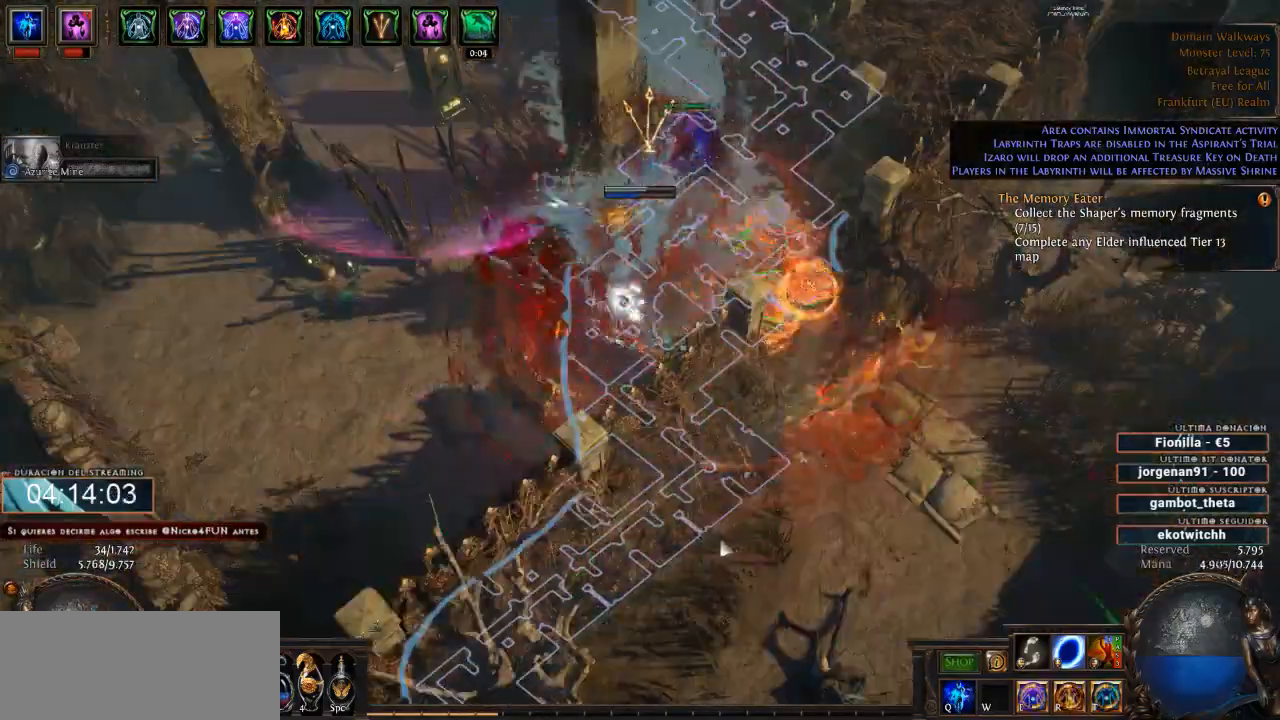
{"keys": ["d"], "mouse": ["left"], "events": [[333, "mouse_right", "up"], [433, "mouse_left", "down"]]}
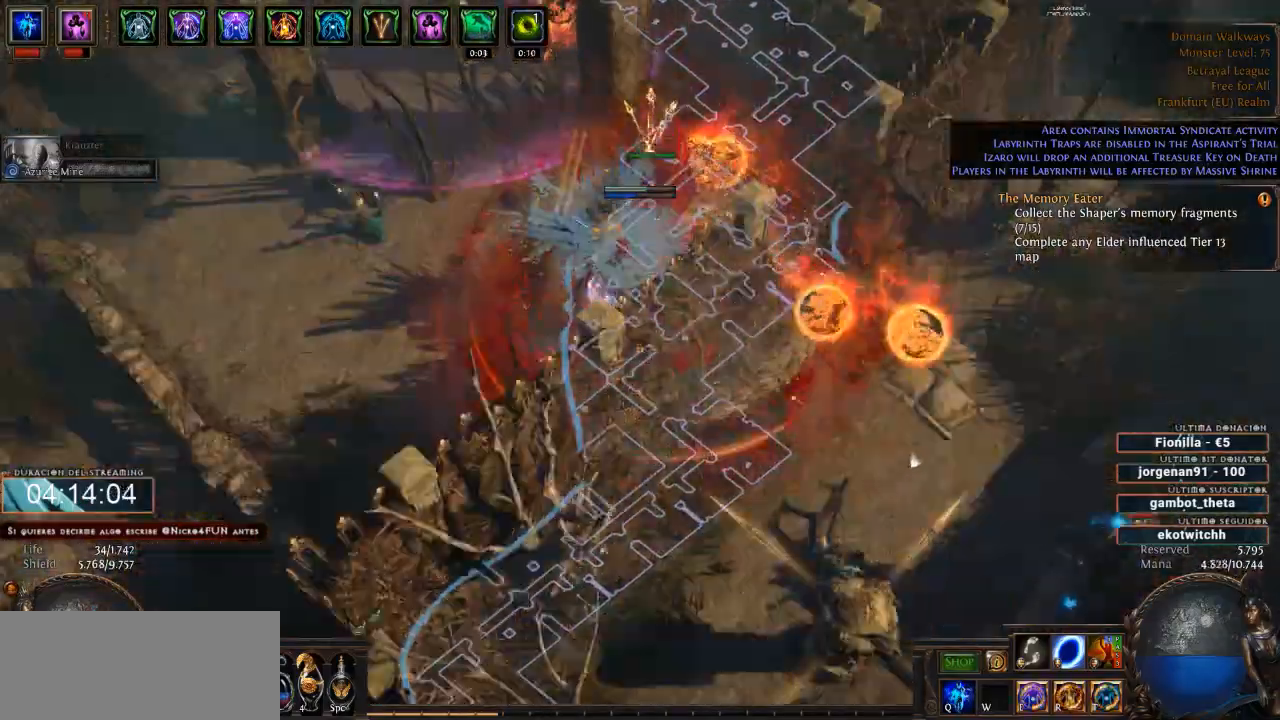
{"keys": ["d"], "mouse": ["left"], "events": []}
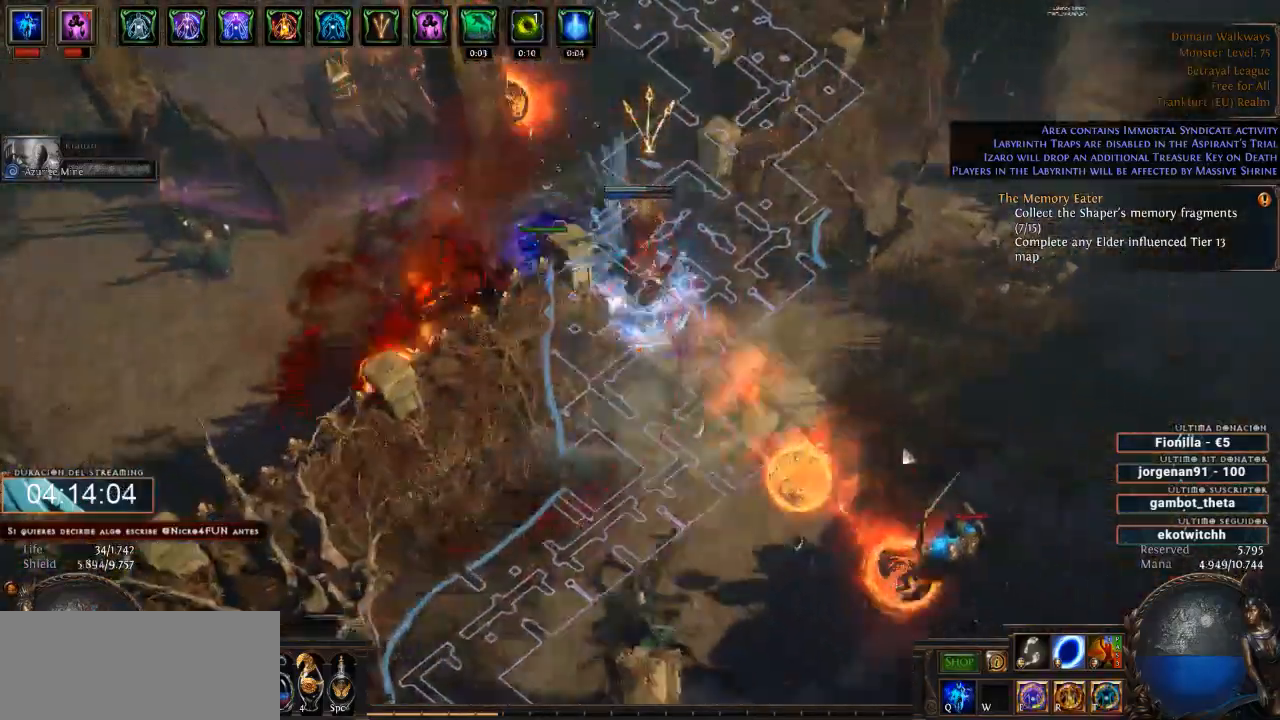
{"keys": ["d"], "mouse": ["left"], "events": []}
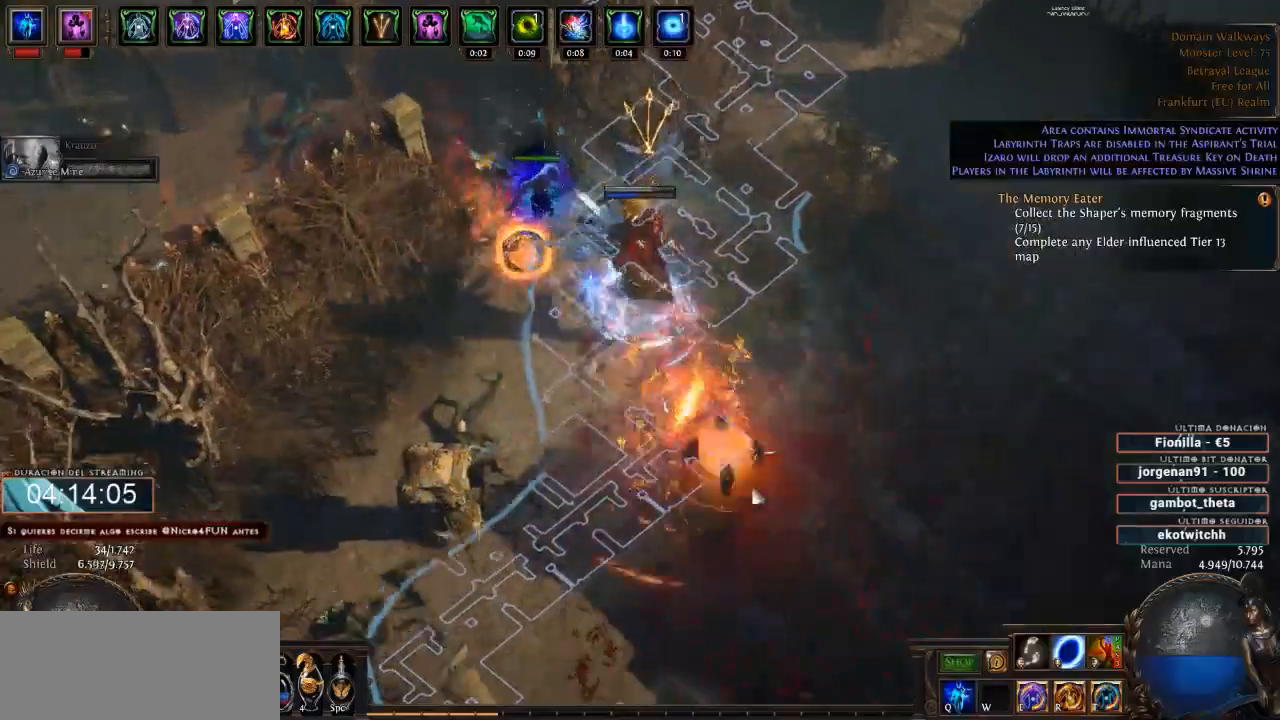
{"keys": ["d"], "mouse": ["left"], "events": []}
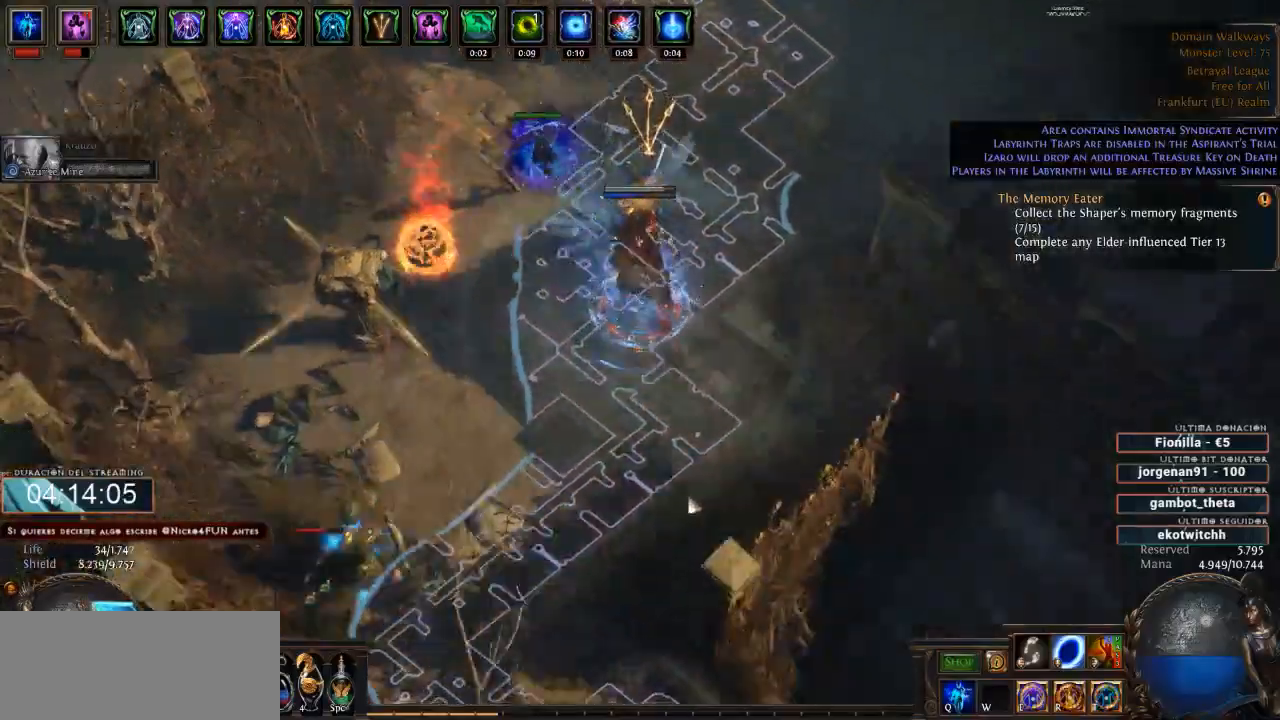
{"keys": ["d"], "mouse": ["left"], "events": []}
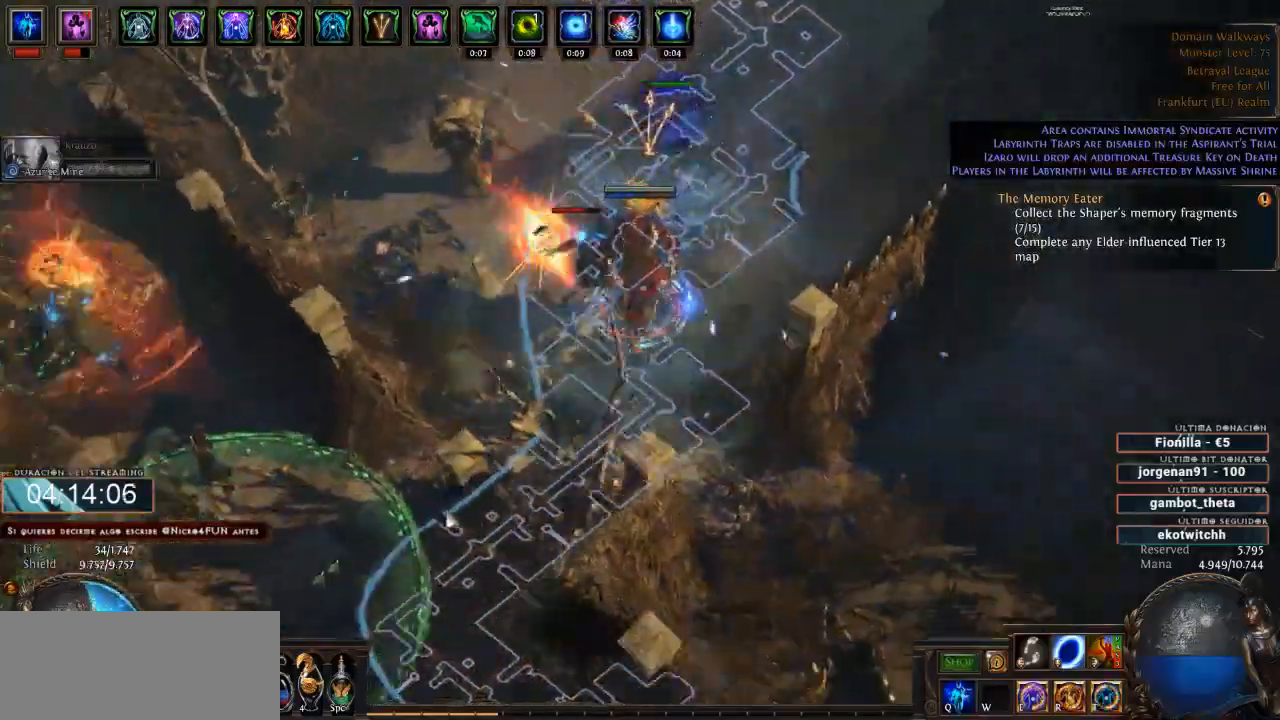
{"keys": ["d"], "mouse": ["left"], "events": []}
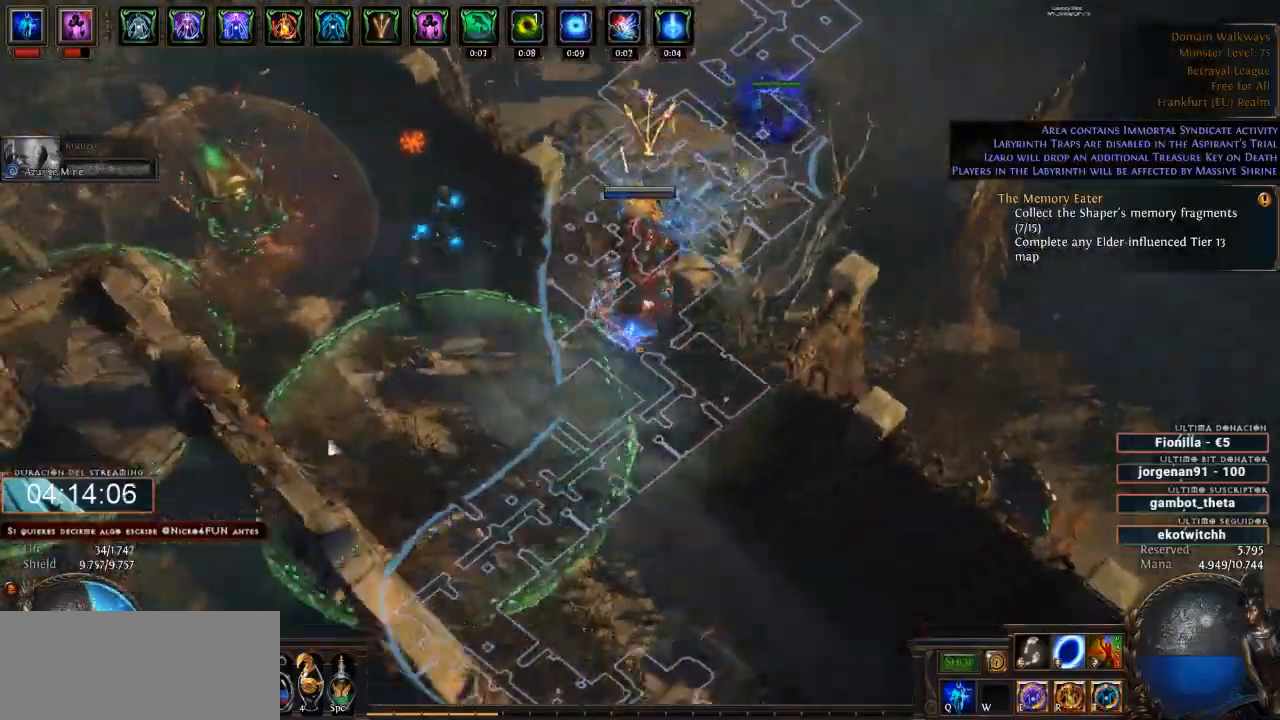
{"keys": ["d"], "mouse": ["right"], "events": [[133, "mouse_left", "up"], [133, "mouse_right", "down"]]}
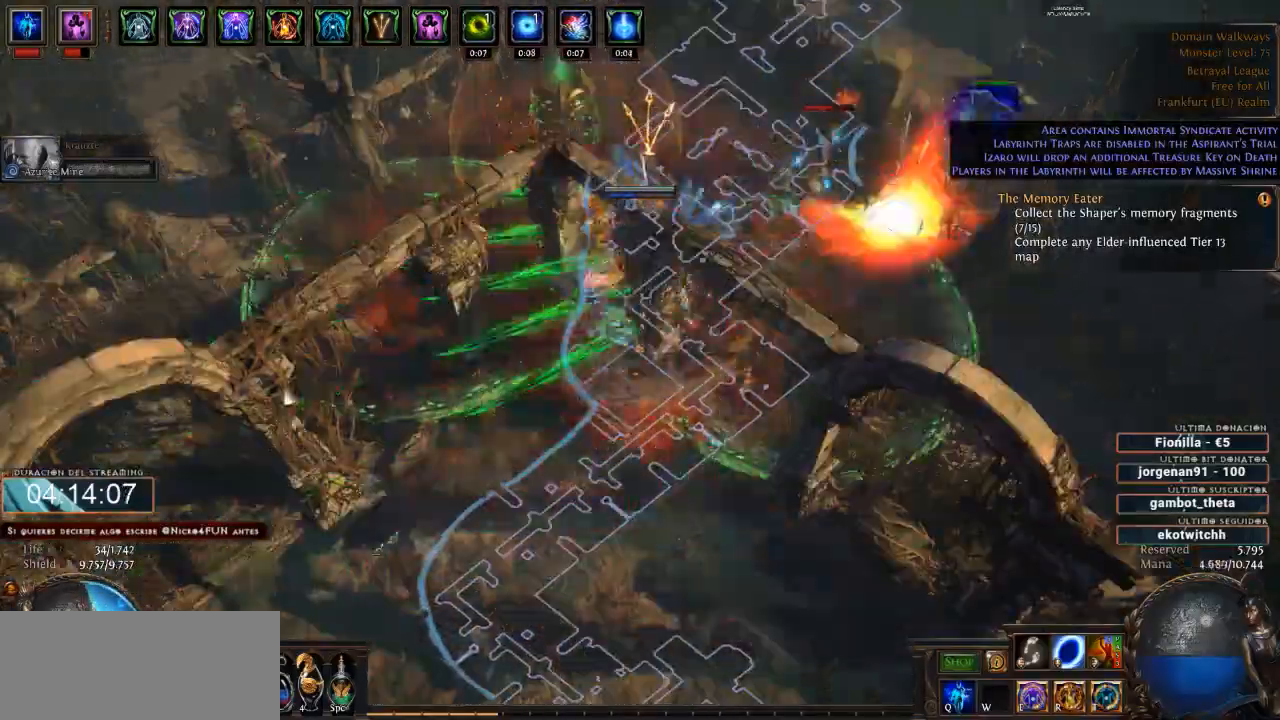
{"keys": ["d"], "mouse": ["right"], "events": []}
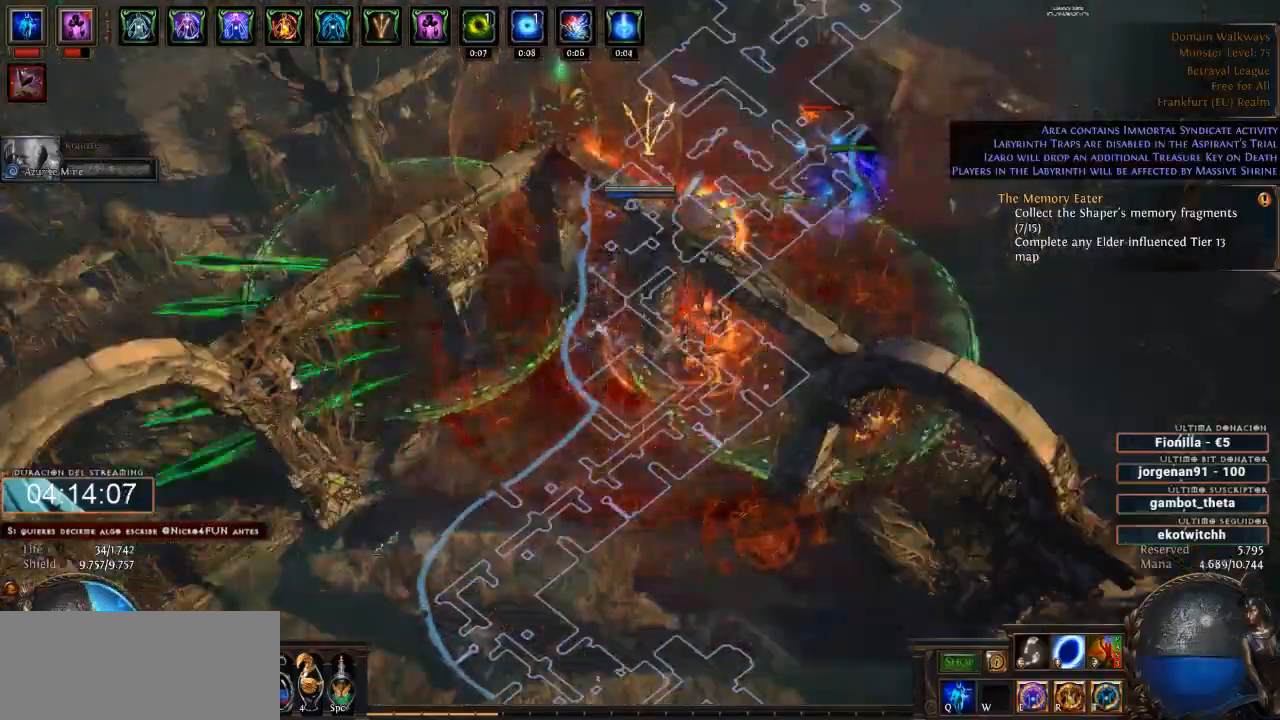
{"keys": ["d"], "mouse": ["left"], "events": [[266, "mouse_right", "up"], [366, "mouse_left", "down"]]}
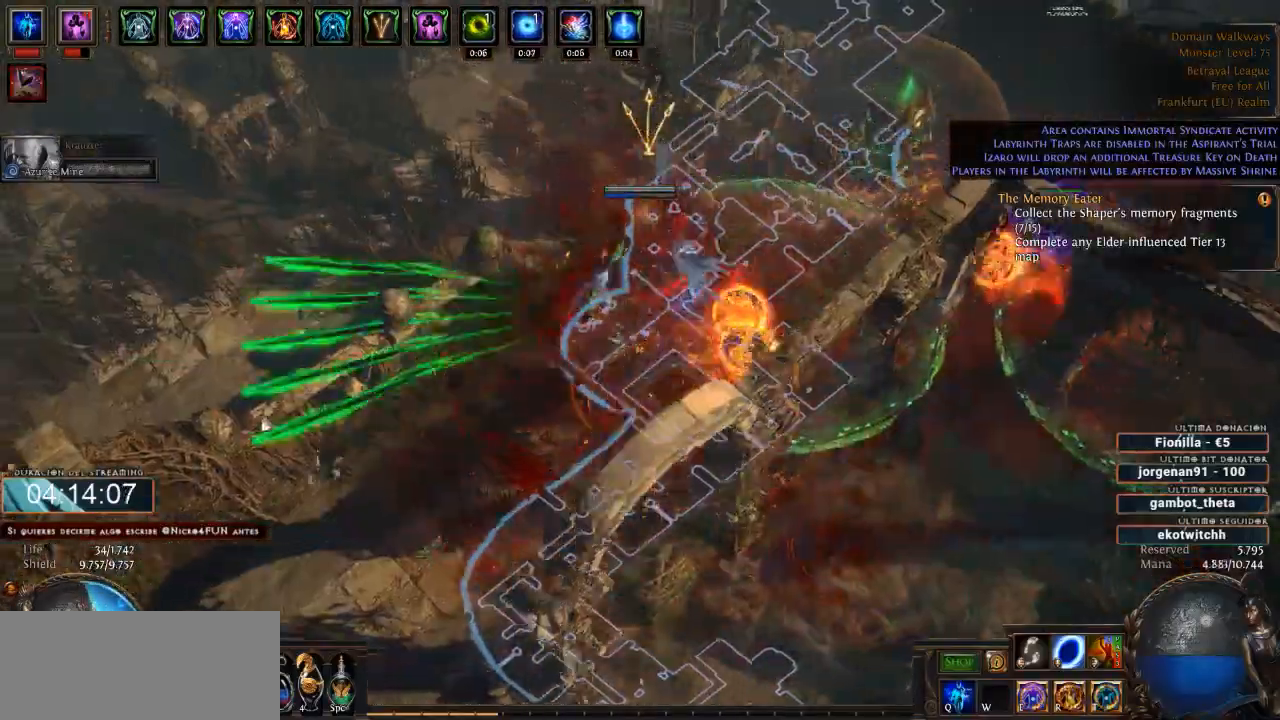
{"keys": ["d"], "mouse": ["left"], "events": []}
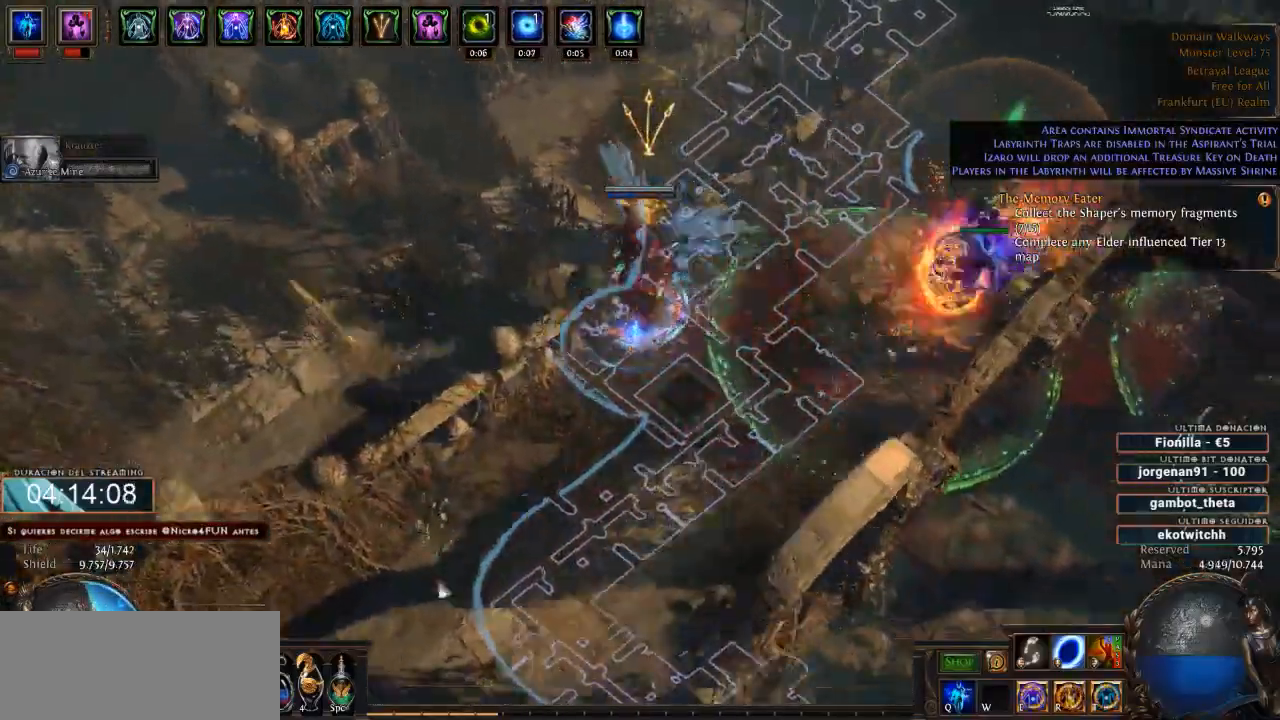
{"keys": ["d"], "mouse": ["left"], "events": []}
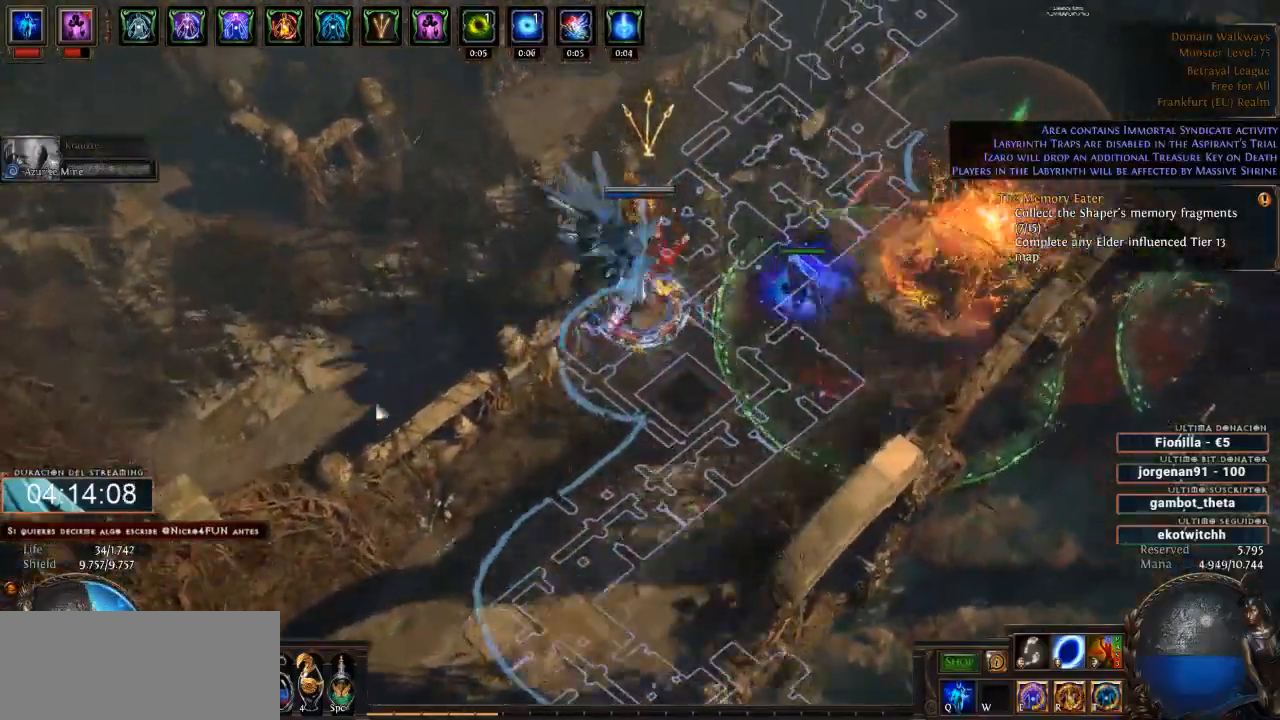
{"keys": ["d"], "mouse": ["left"], "events": []}
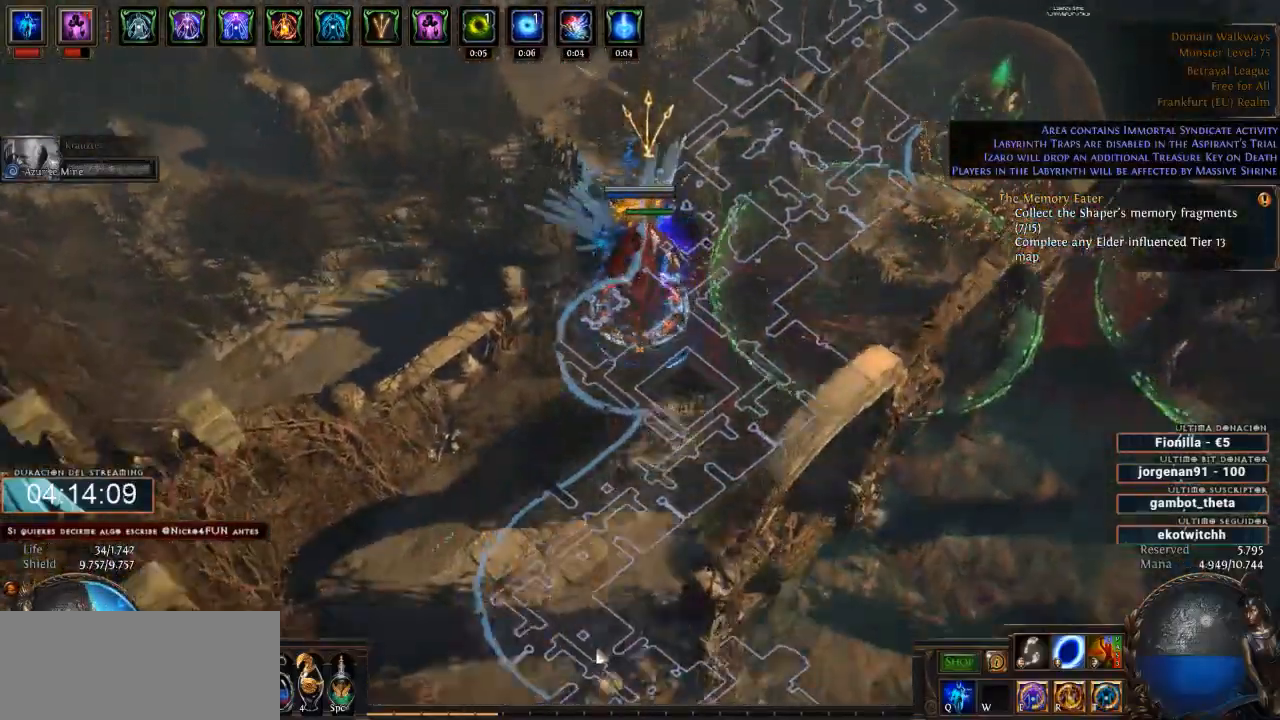
{"keys": ["d"], "mouse": ["left"], "events": []}
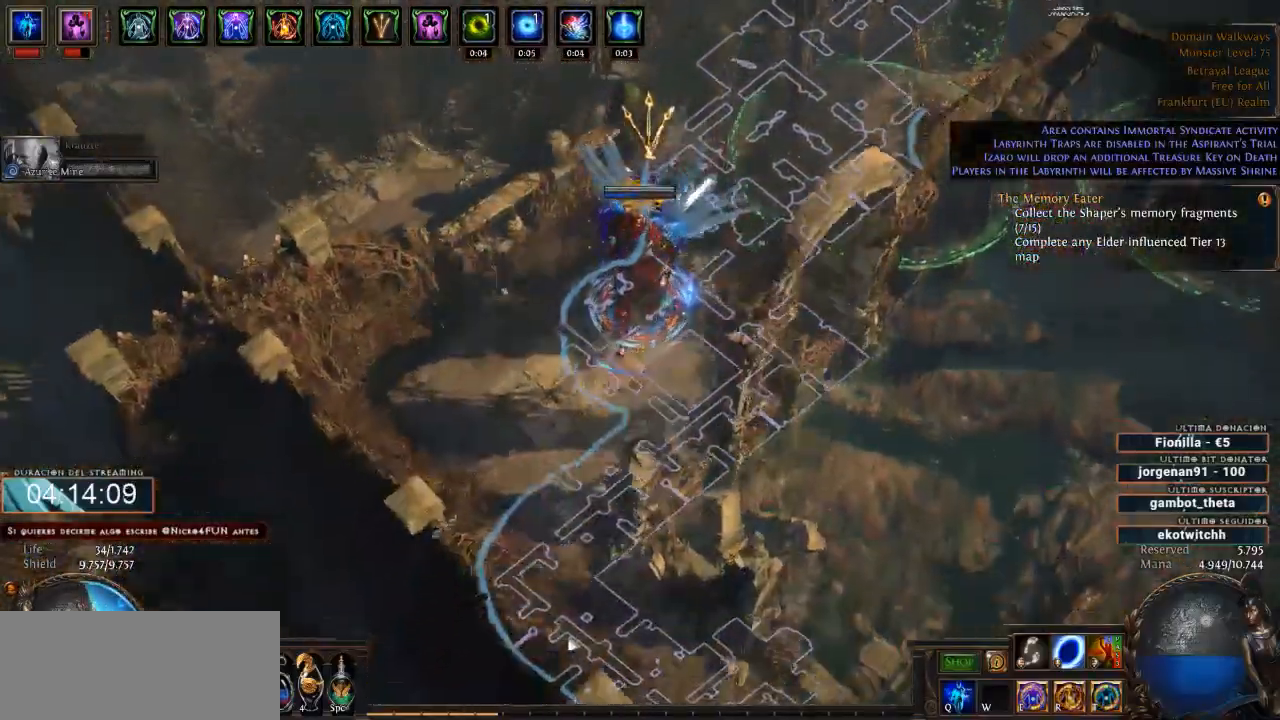
{"keys": ["d"], "mouse": ["left"], "events": []}
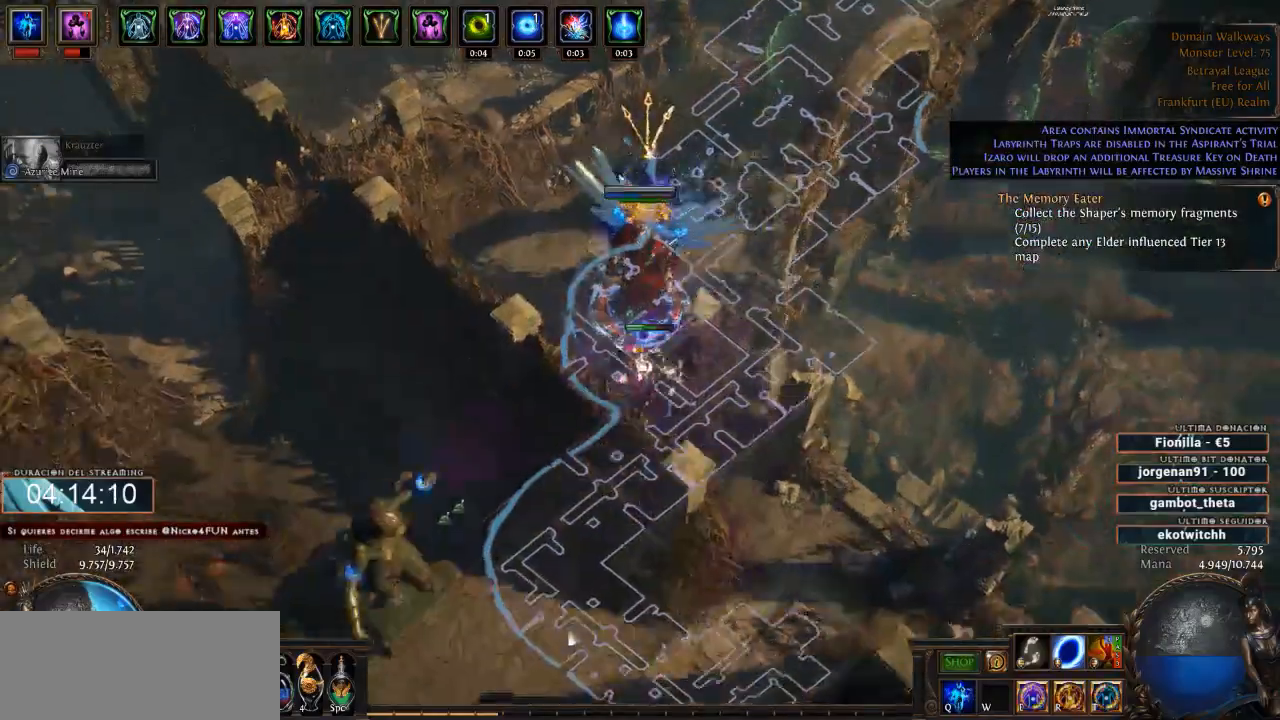
{"keys": ["d"], "mouse": ["left"], "events": []}
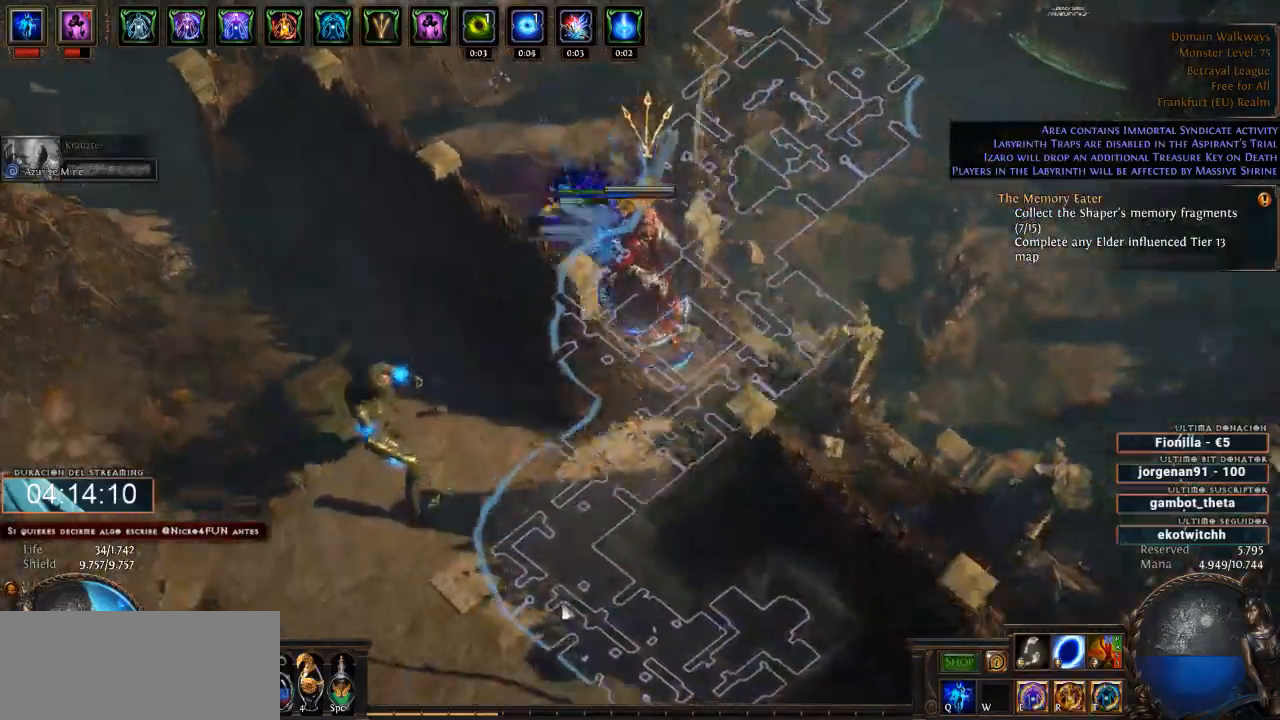
{"keys": ["d"], "mouse": ["right"], "events": [[466, "mouse_left", "up"], [500, "mouse_right", "down"]]}
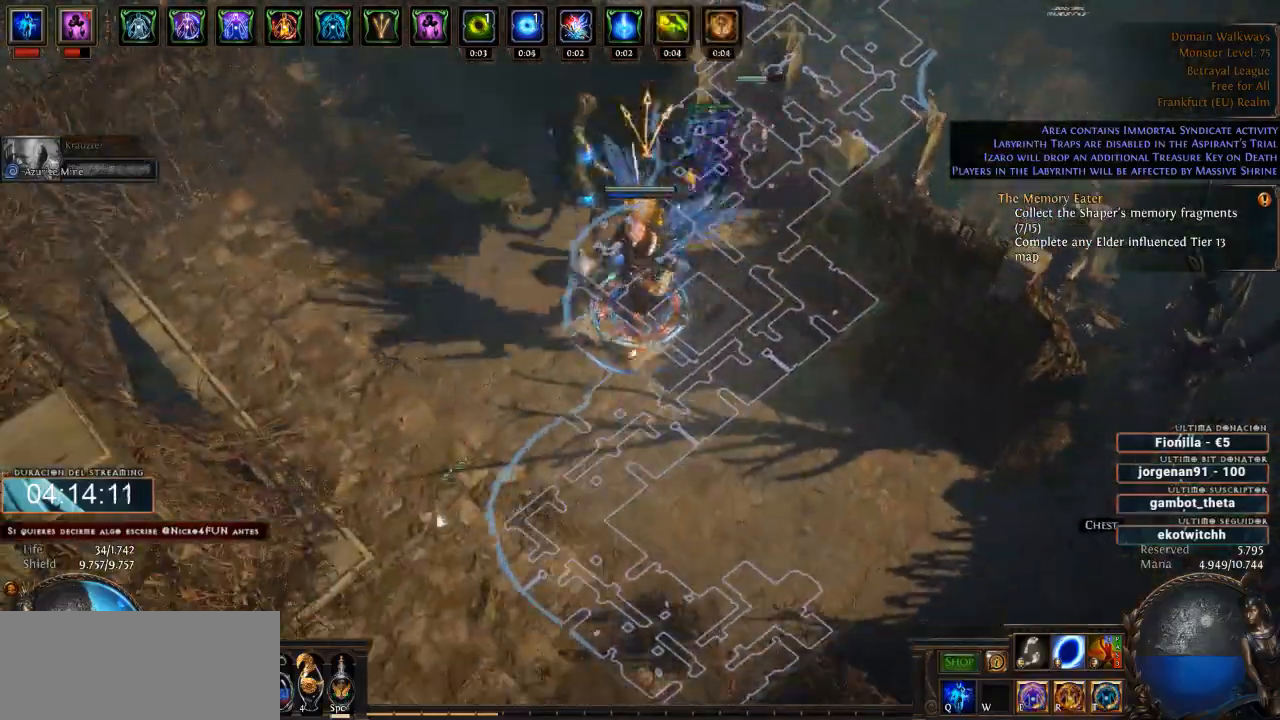
{"keys": ["d"], "mouse": ["right"], "events": []}
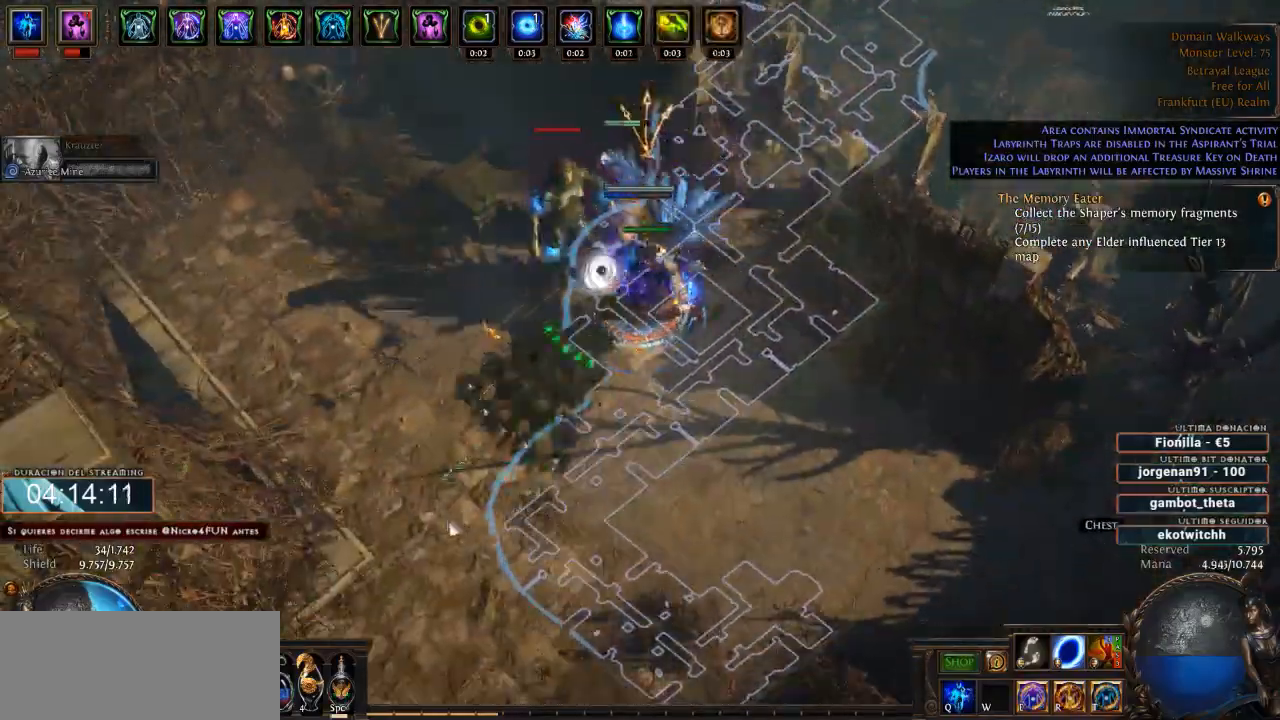
{"keys": ["d"], "mouse": ["right"], "events": []}
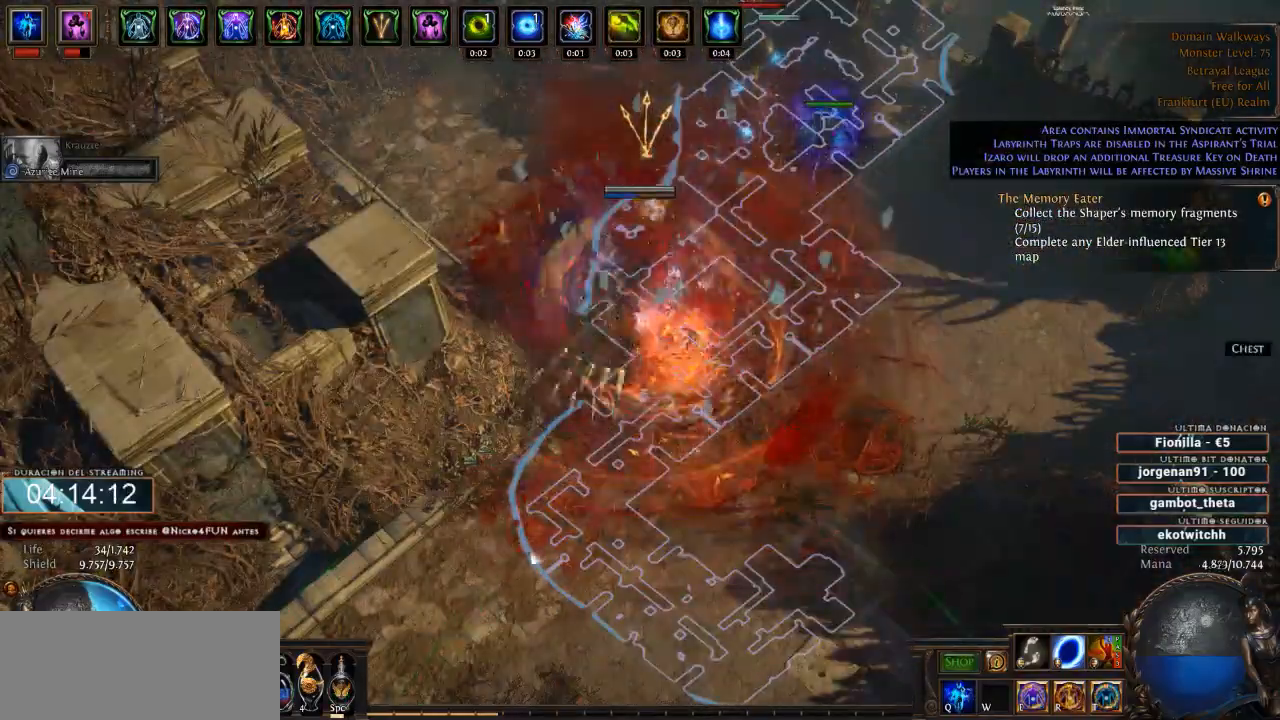
{"keys": ["d"], "mouse": ["left"], "events": [[133, "mouse_right", "up"], [266, "mouse_left", "down"]]}
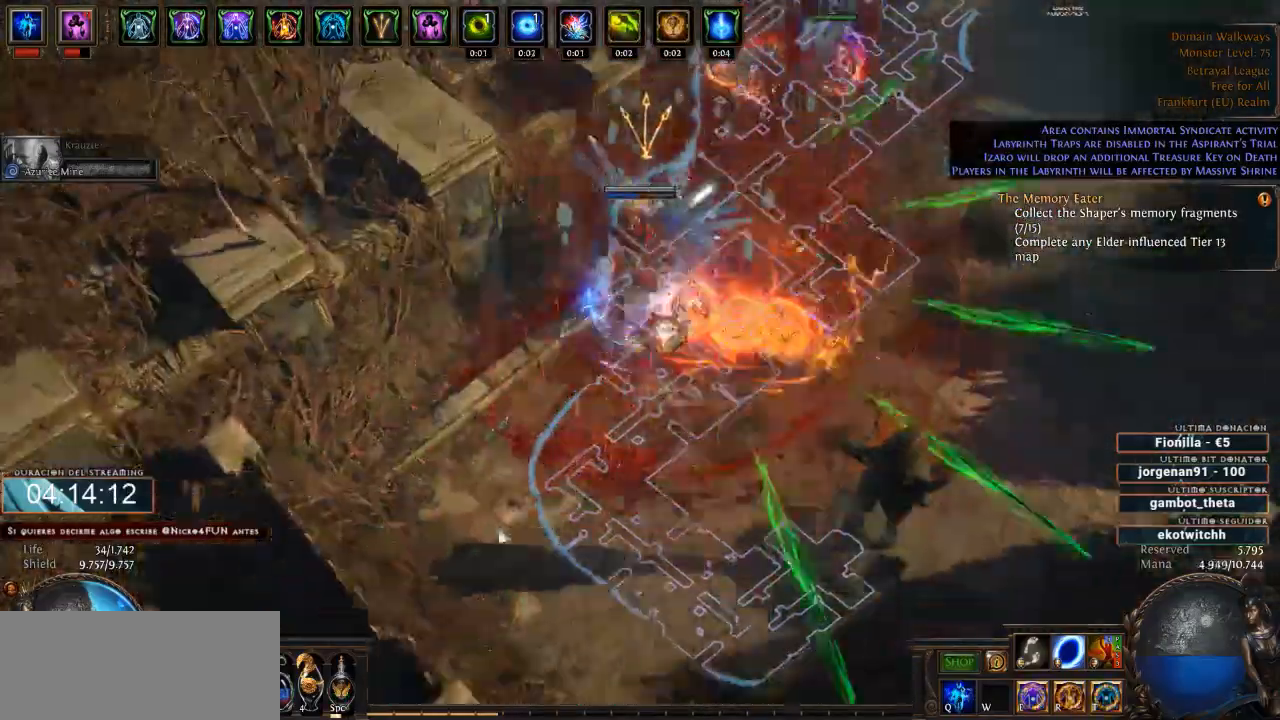
{"keys": ["d"], "mouse": ["left"], "events": []}
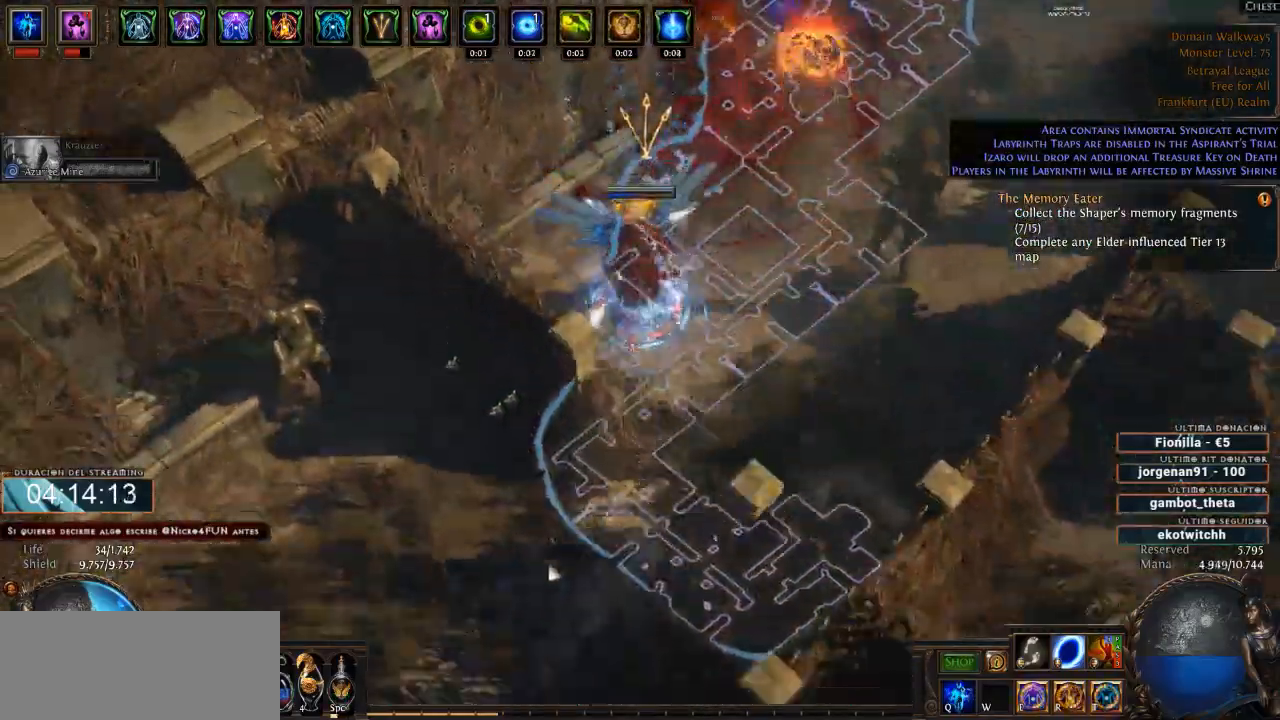
{"keys": ["d"], "mouse": ["left"], "events": []}